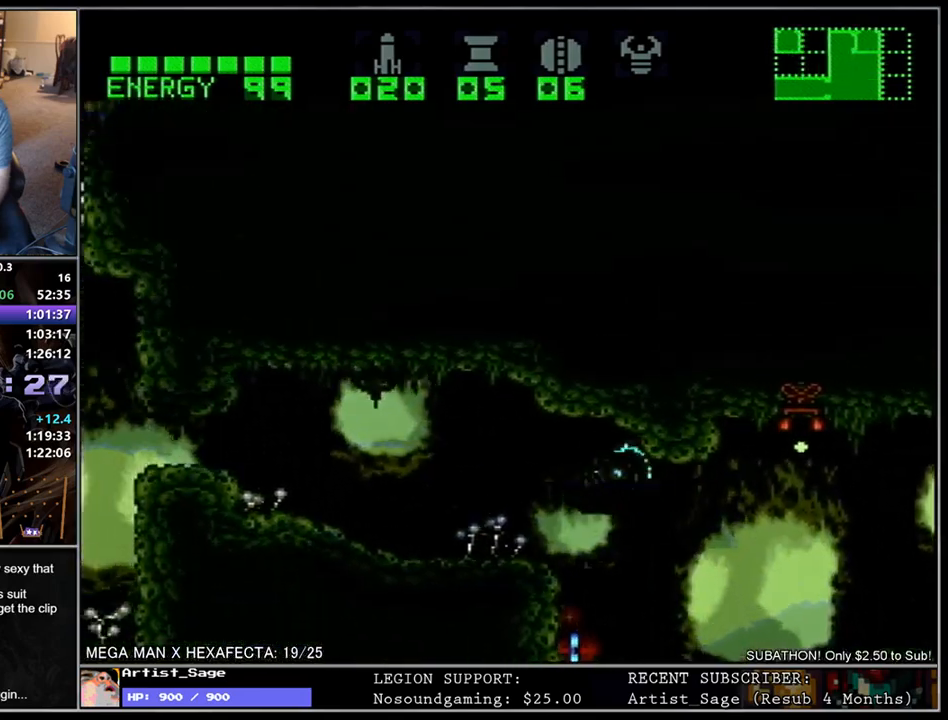
Gameplay with a controller (Nintendo layout); each line is a JSON object with the inputs held at the frame after it. "events" lists button and stick changes between this image and that frame as [ms after this image, input, new state], when the widget could be followed in between. Not read: B L3 R3.
{"buttons": ["L1", "DPAD_LEFT"], "events": [[167, "DPAD_LEFT", "up"], [250, "DPAD_DOWN", "down"], [317, "DPAD_DOWN", "up"], [367, "DPAD_DOWN", "down"], [433, "DPAD_LEFT", "down"], [467, "DPAD_DOWN", "up"]]}
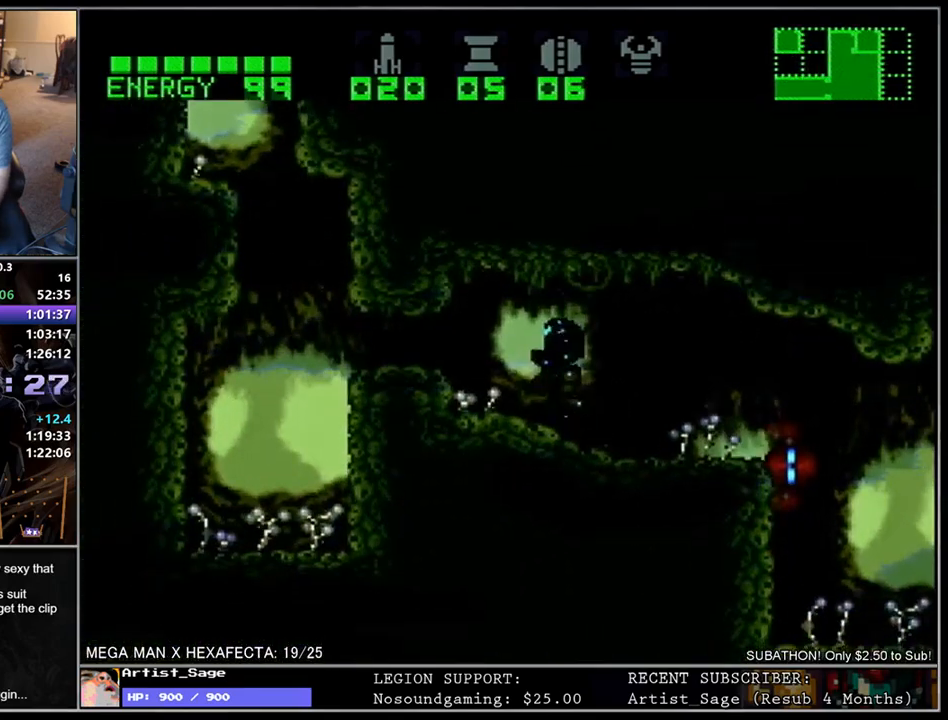
{"buttons": ["L1", "DPAD_DOWN"], "events": [[383, "DPAD_LEFT", "up"], [467, "DPAD_DOWN", "down"]]}
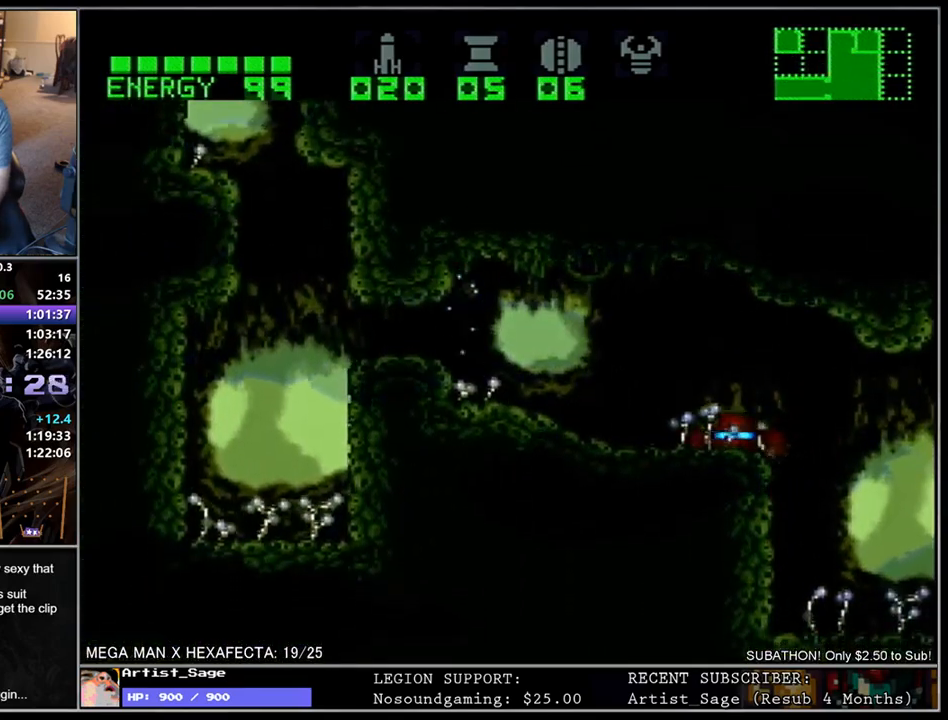
{"buttons": ["L1", "DPAD_LEFT"], "events": [[33, "DPAD_DOWN", "up"], [100, "DPAD_DOWN", "down"], [183, "DPAD_DOWN", "up"], [217, "DPAD_DOWN", "down"], [300, "DPAD_DOWN", "up"], [333, "DPAD_LEFT", "down"]]}
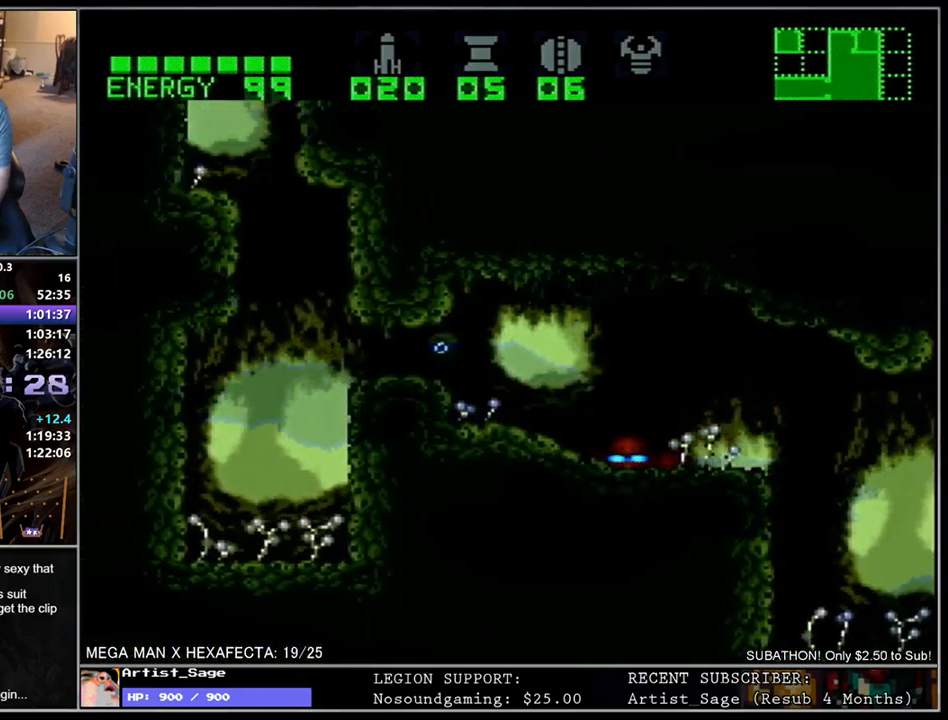
{"buttons": [], "events": [[267, "DPAD_UP", "down"], [300, "DPAD_LEFT", "up"], [383, "DPAD_UP", "up"], [417, "L1", "up"]]}
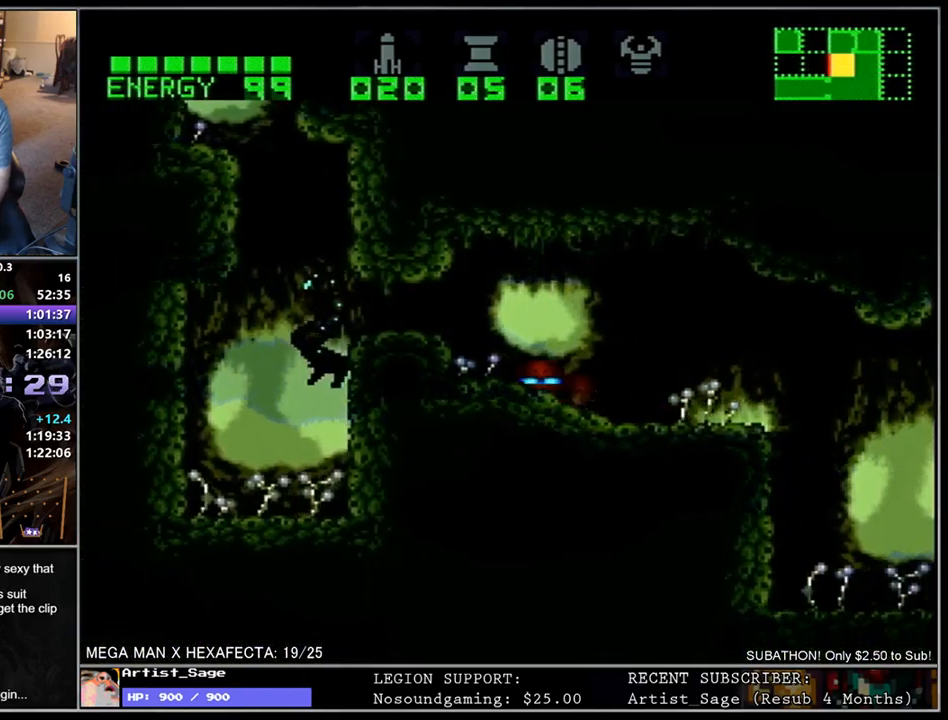
{"buttons": ["L1"], "events": [[400, "DPAD_LEFT", "down"], [400, "L1", "down"], [500, "DPAD_LEFT", "up"]]}
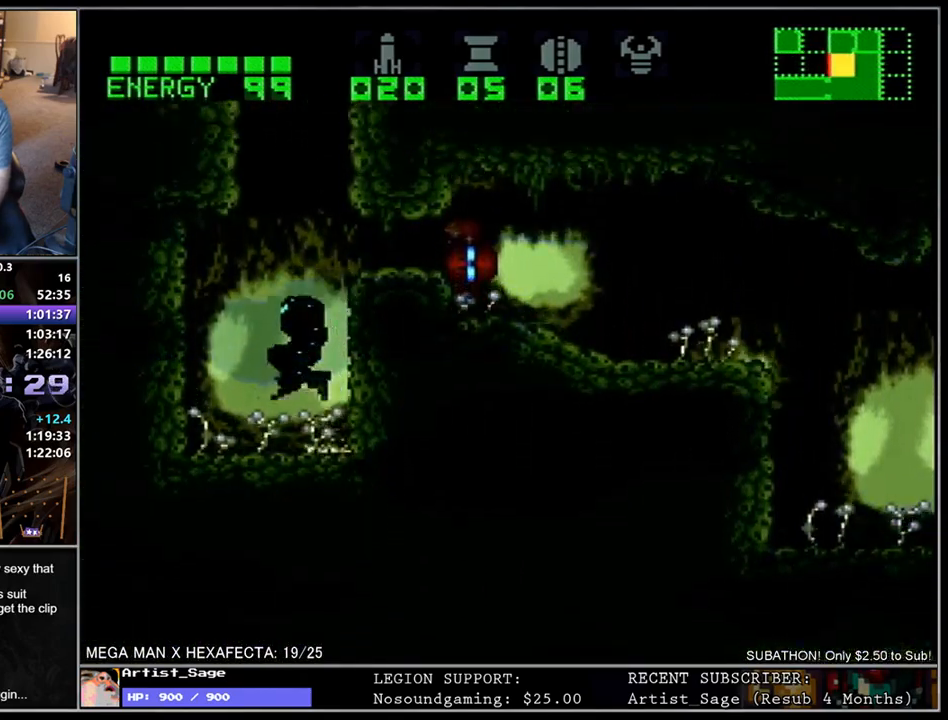
{"buttons": ["L1", "DPAD_DOWN", "DPAD_LEFT"], "events": [[33, "DPAD_RIGHT", "down"], [117, "DPAD_RIGHT", "up"], [133, "DPAD_LEFT", "down"], [433, "DPAD_DOWN", "down"]]}
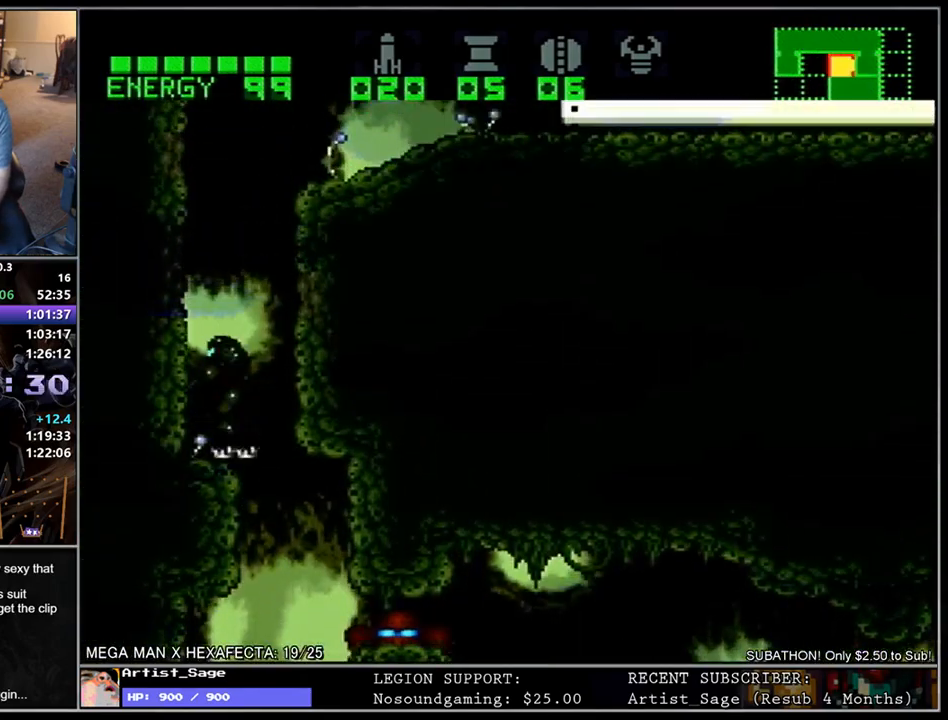
{"buttons": ["L1", "DPAD_RIGHT"], "events": [[67, "DPAD_DOWN", "up"], [133, "DPAD_LEFT", "up"], [167, "DPAD_RIGHT", "down"]]}
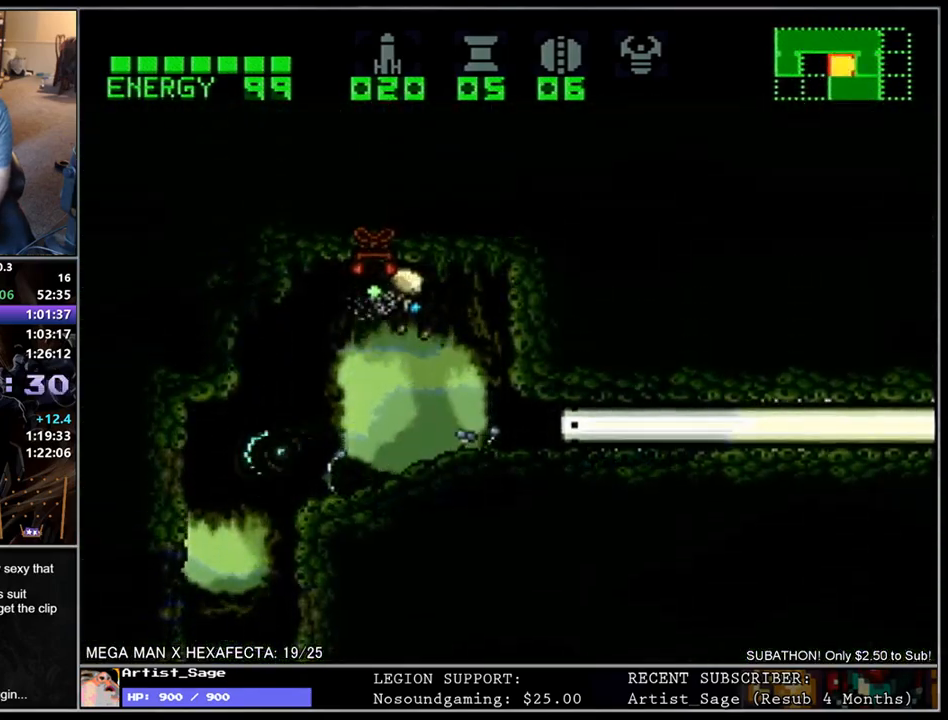
{"buttons": ["L1"], "events": [[33, "DPAD_DOWN", "down"], [217, "DPAD_DOWN", "up"], [450, "DPAD_RIGHT", "up"]]}
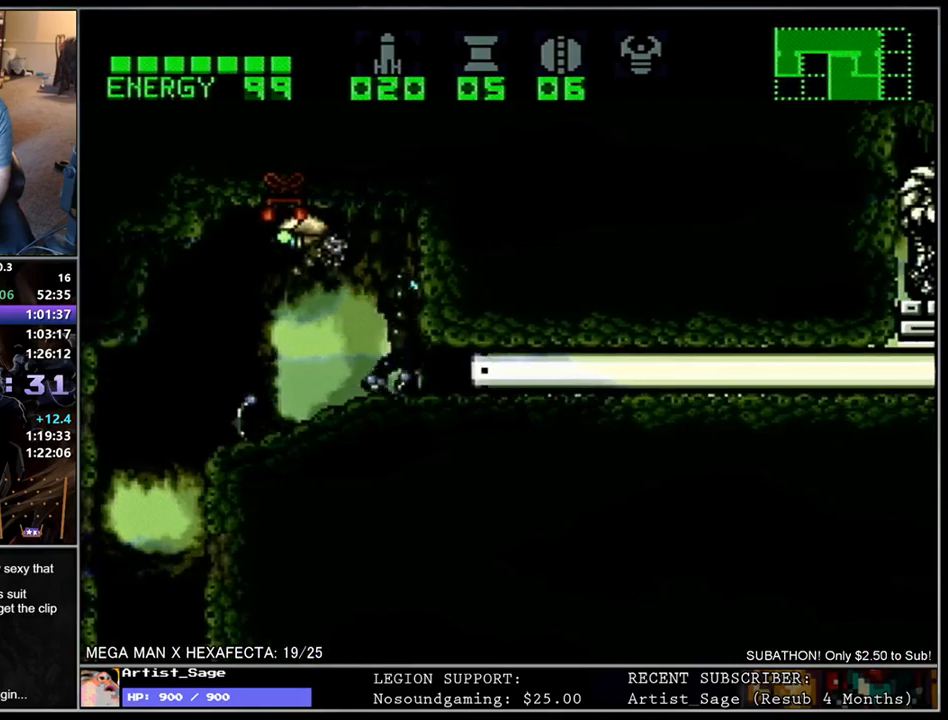
{"buttons": ["L1", "DPAD_RIGHT"], "events": [[17, "DPAD_DOWN", "down"], [100, "DPAD_DOWN", "up"], [133, "DPAD_DOWN", "down"], [167, "DPAD_RIGHT", "down"], [250, "DPAD_DOWN", "up"]]}
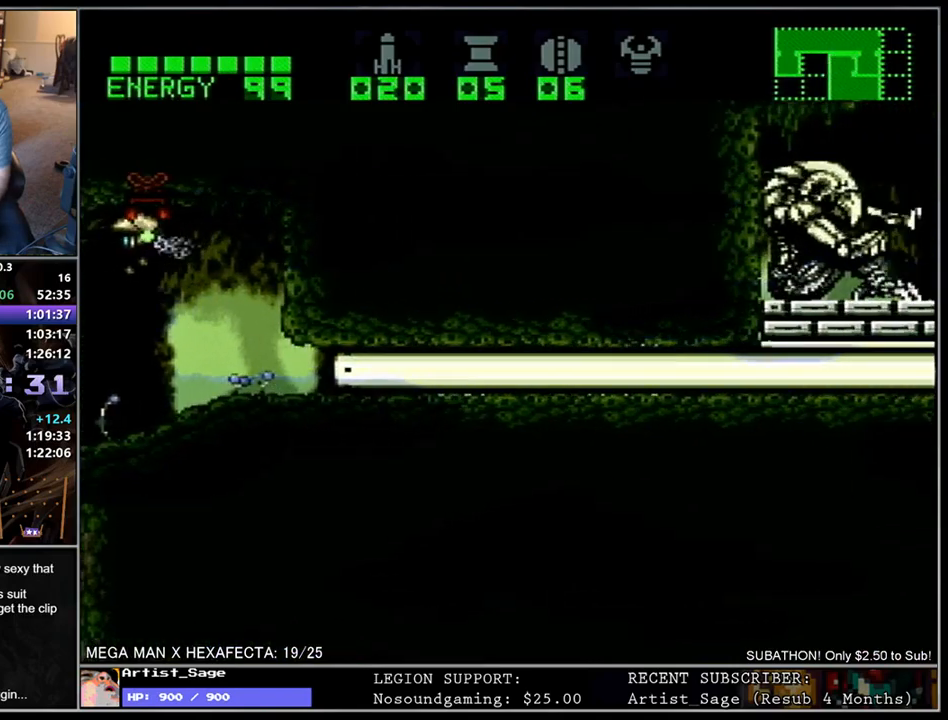
{"buttons": ["L1", "DPAD_RIGHT"], "events": []}
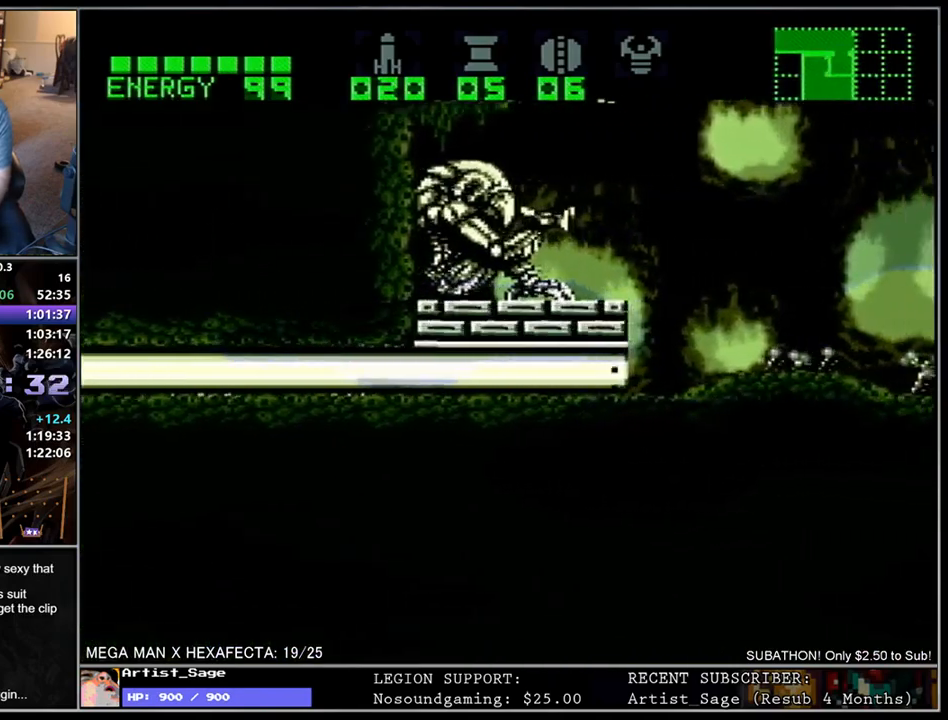
{"buttons": ["L1", "DPAD_RIGHT"], "events": []}
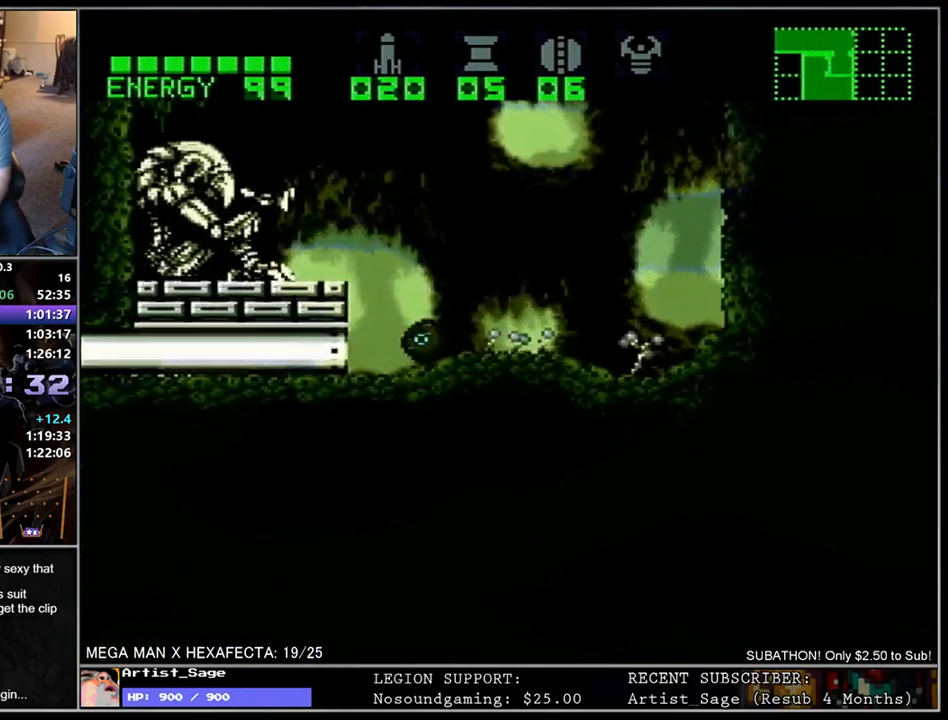
{"buttons": ["L1"], "events": [[50, "DPAD_RIGHT", "up"], [117, "DPAD_UP", "down"], [167, "DPAD_UP", "up"], [233, "DPAD_UP", "down"], [367, "Y", "down"], [467, "DPAD_UP", "up"], [467, "Y", "up"]]}
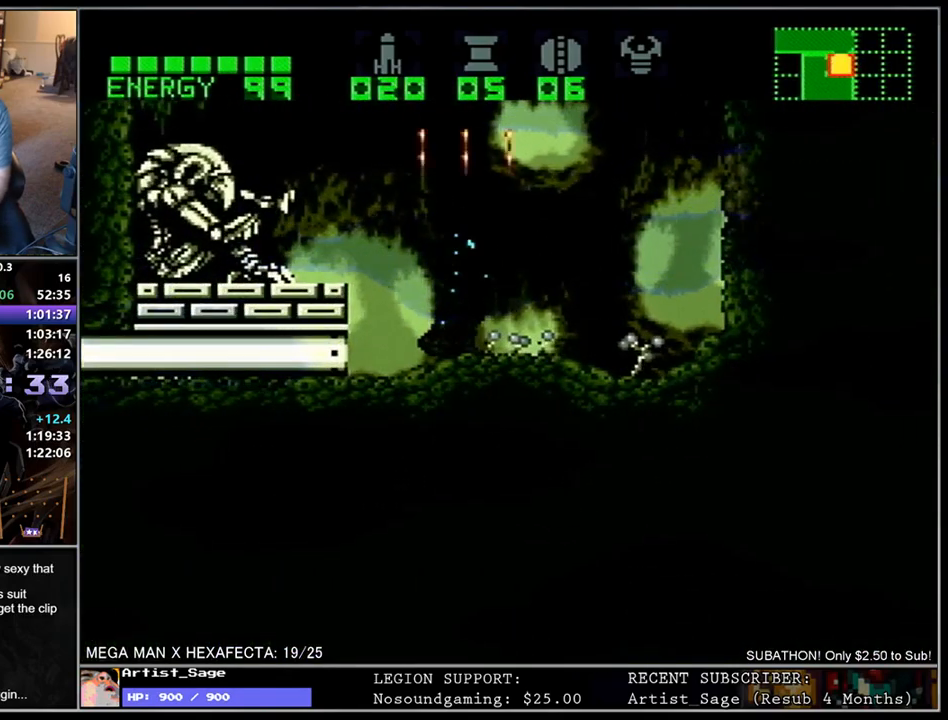
{"buttons": [], "events": [[250, "L1", "up"]]}
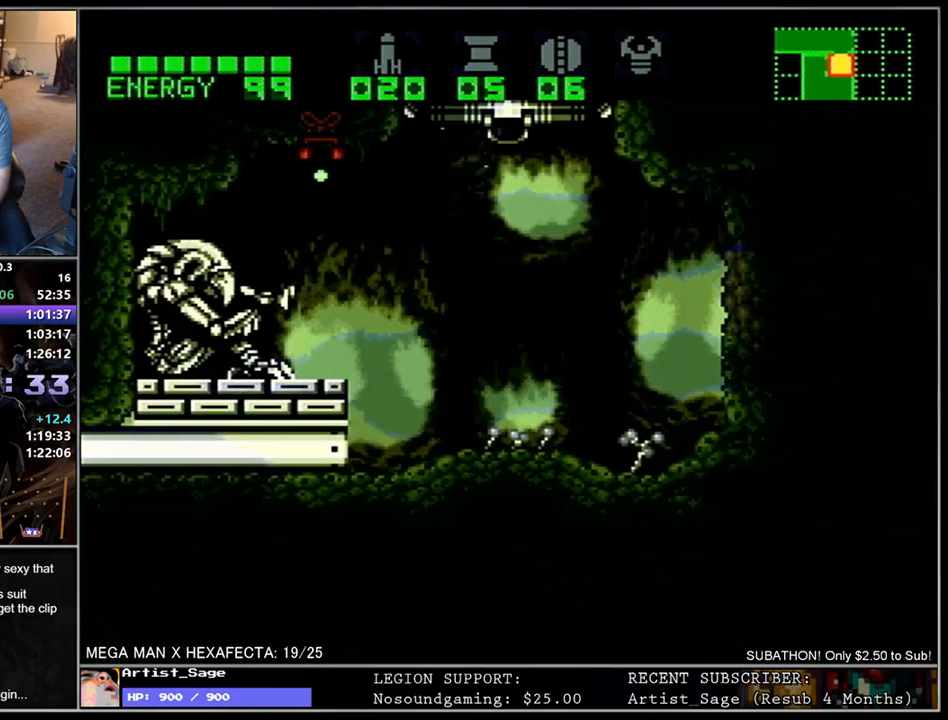
{"buttons": [], "events": []}
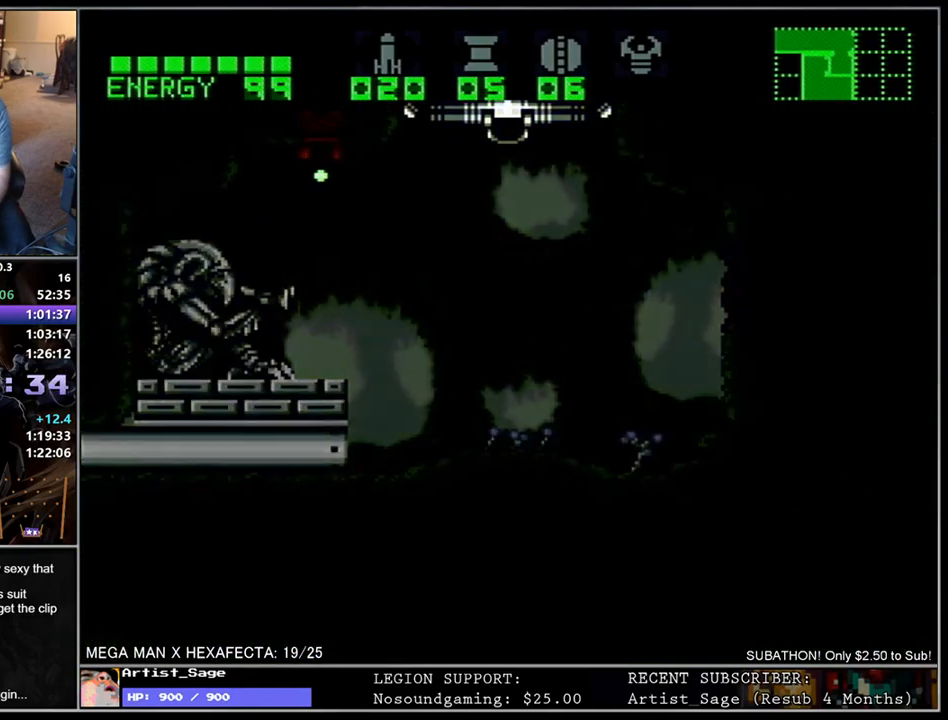
{"buttons": [], "events": []}
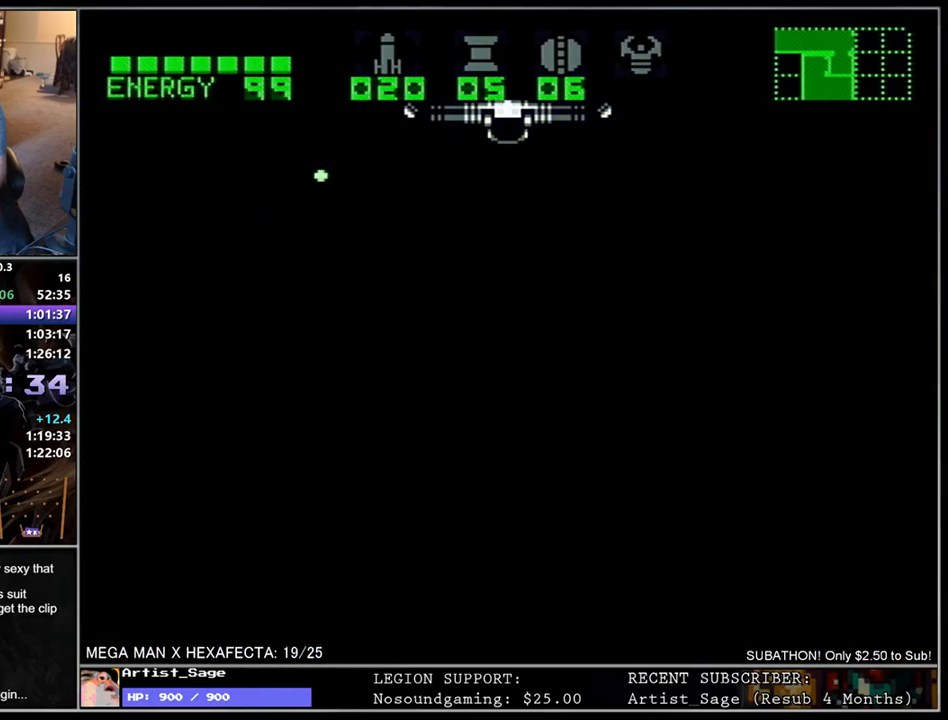
{"buttons": [], "events": []}
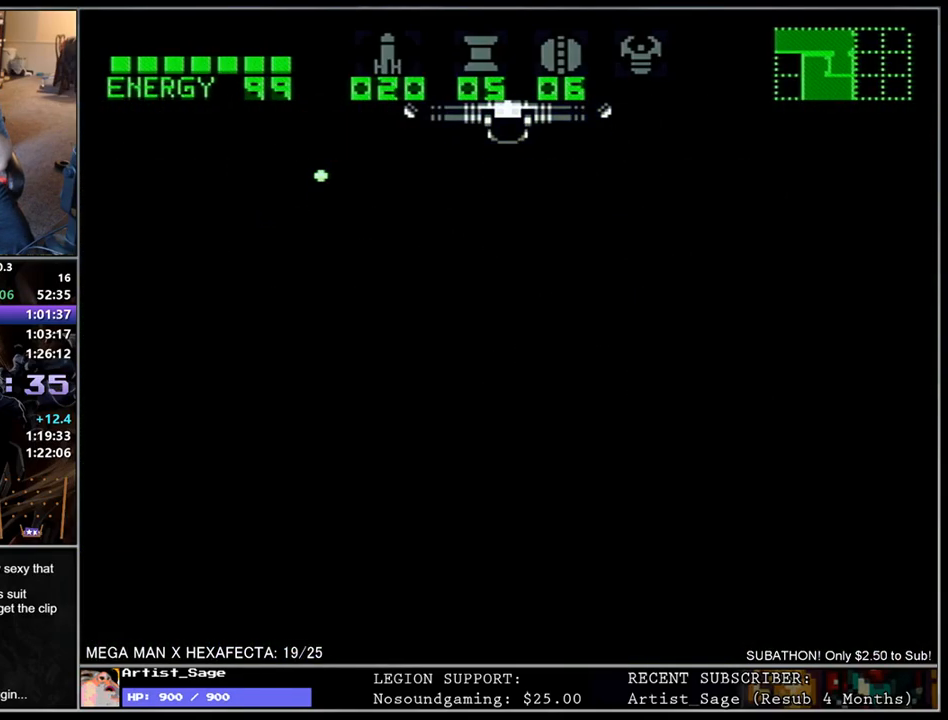
{"buttons": [], "events": []}
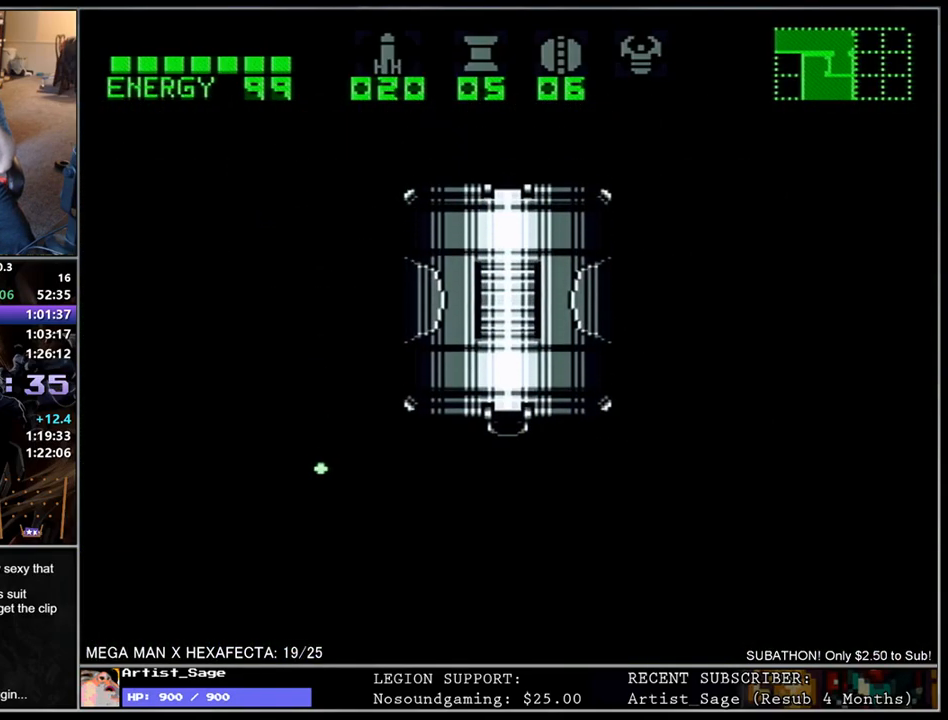
{"buttons": [], "events": []}
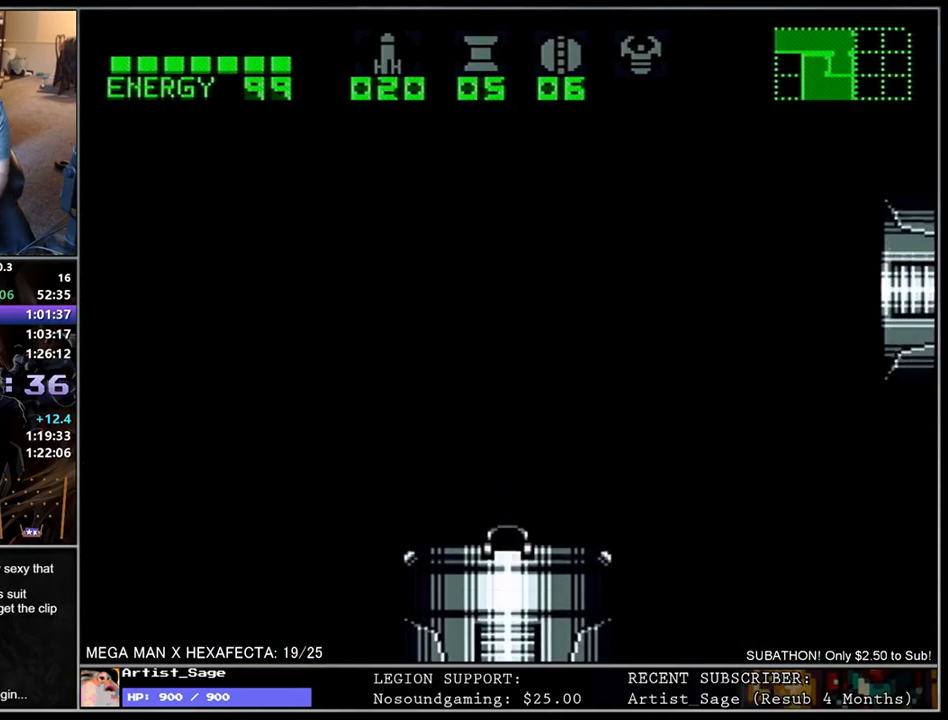
{"buttons": ["DPAD_LEFT"], "events": [[450, "DPAD_LEFT", "down"]]}
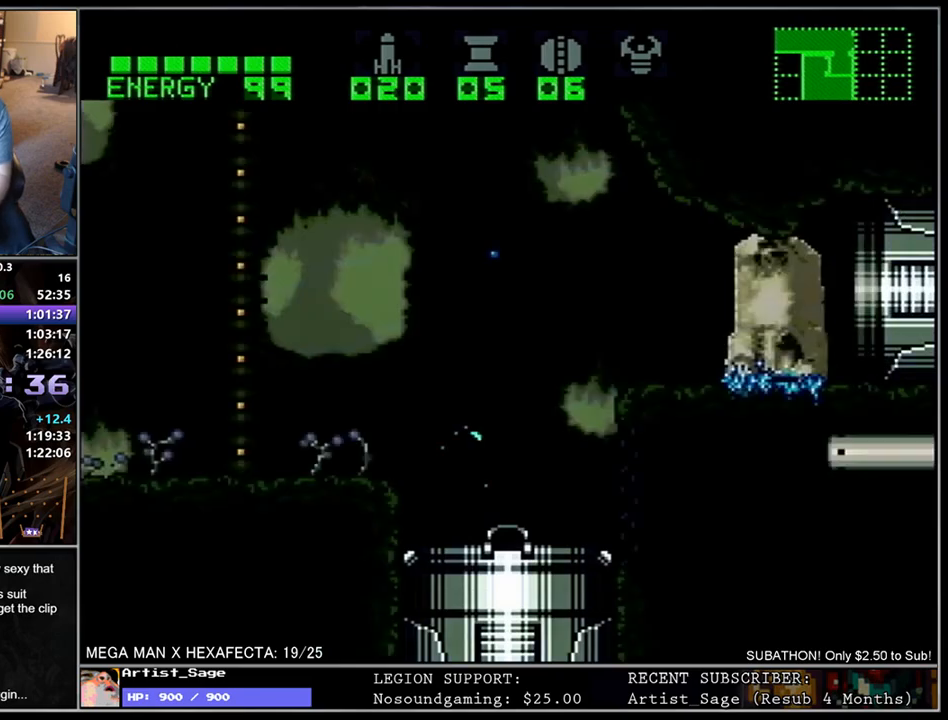
{"buttons": ["L1", "DPAD_DOWN", "DPAD_LEFT"], "events": [[150, "L1", "down"], [467, "DPAD_DOWN", "down"]]}
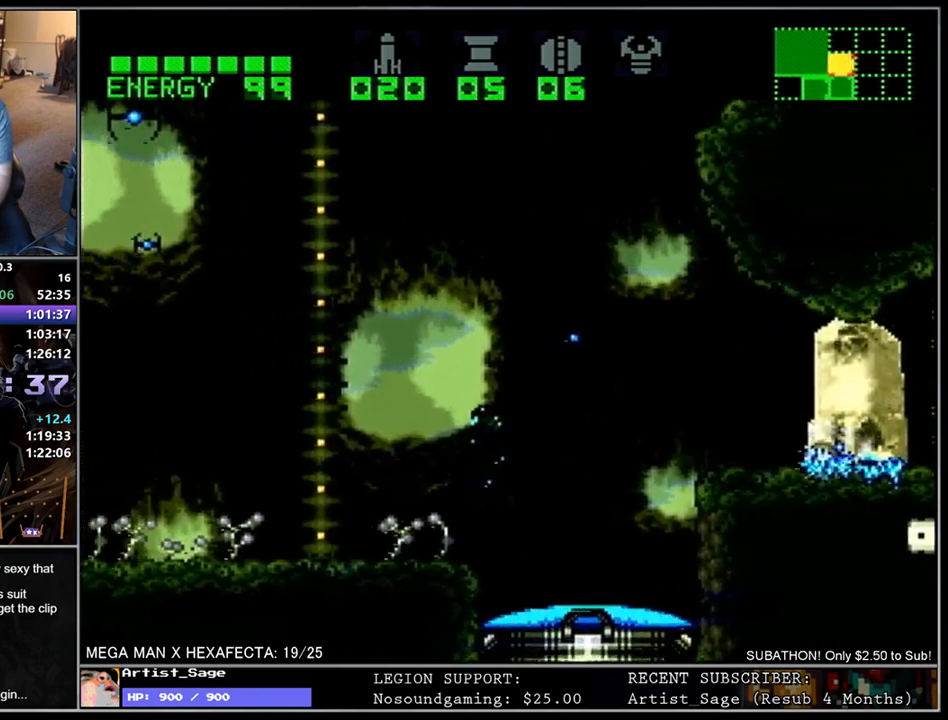
{"buttons": ["L1", "R1", "DPAD_DOWN", "DPAD_LEFT"], "events": [[250, "R1", "down"], [300, "R1", "up"], [367, "R1", "down"], [433, "R1", "up"], [483, "R1", "down"]]}
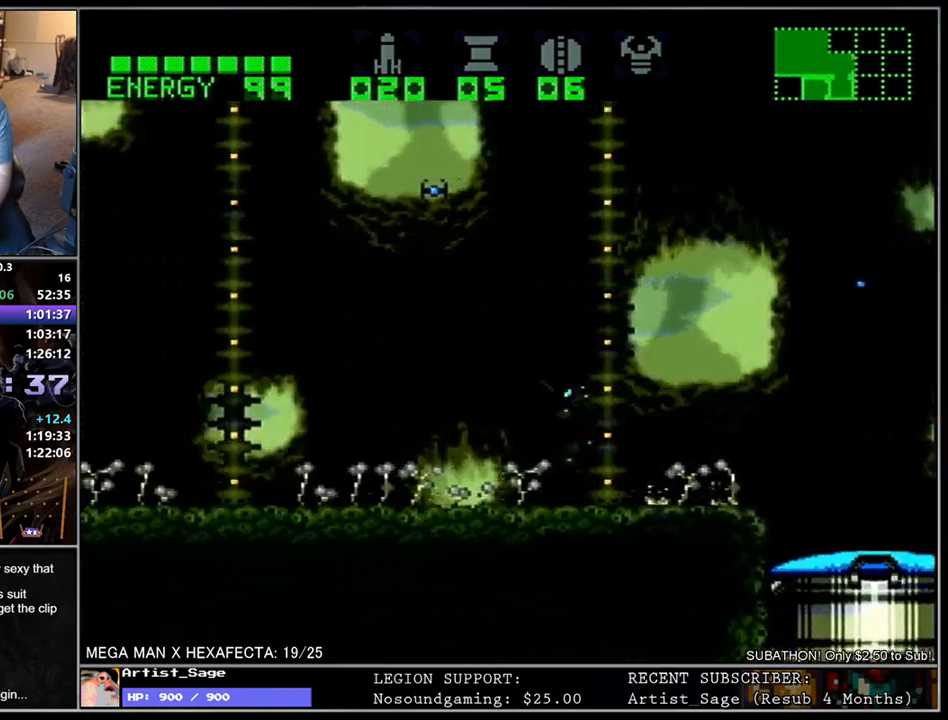
{"buttons": ["L1", "DPAD_DOWN", "DPAD_LEFT"], "events": [[67, "R1", "up"]]}
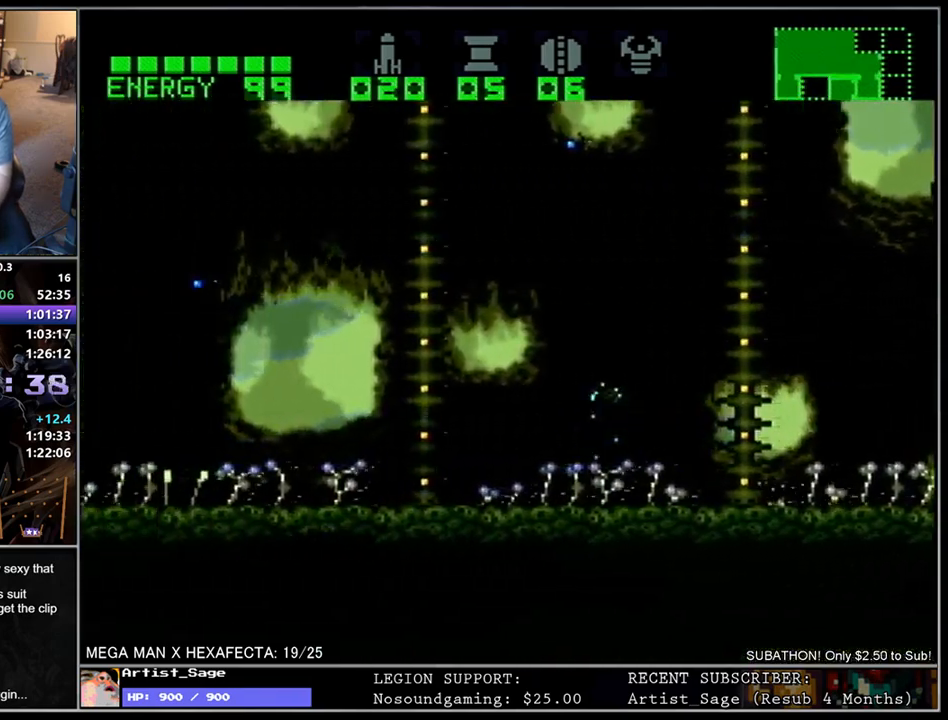
{"buttons": ["Y", "L1", "DPAD_DOWN", "DPAD_LEFT"], "events": [[233, "Y", "down"], [283, "Y", "up"], [367, "Y", "down"], [417, "Y", "up"], [500, "Y", "down"]]}
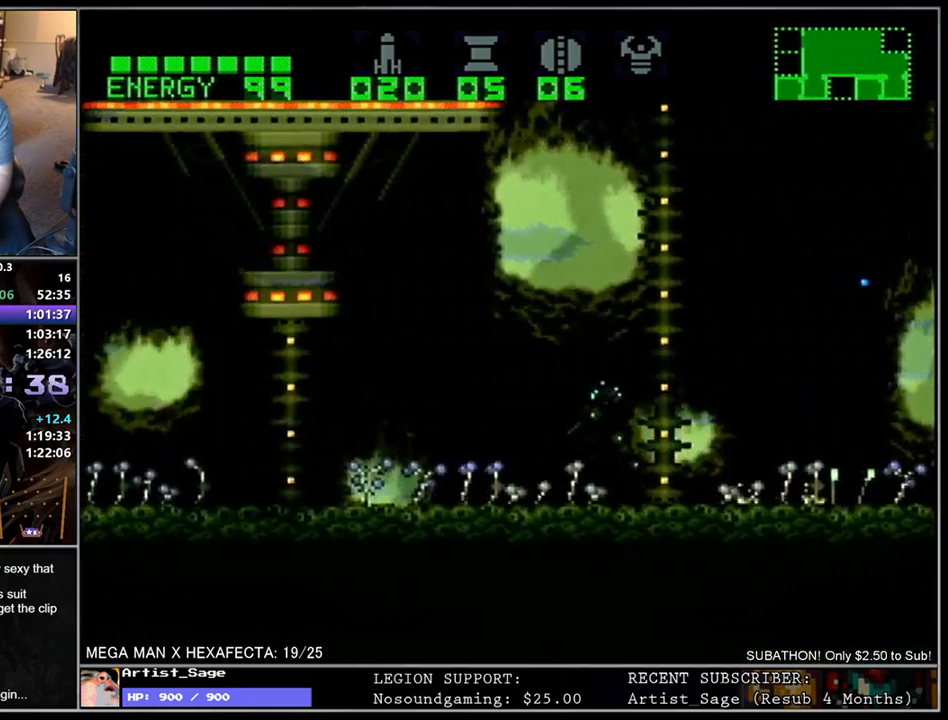
{"buttons": ["Y", "L1", "DPAD_DOWN", "DPAD_LEFT"], "events": [[50, "Y", "up"], [117, "Y", "down"], [200, "Y", "up"], [267, "Y", "down"], [317, "Y", "up"], [383, "Y", "down"], [450, "Y", "up"], [500, "Y", "down"]]}
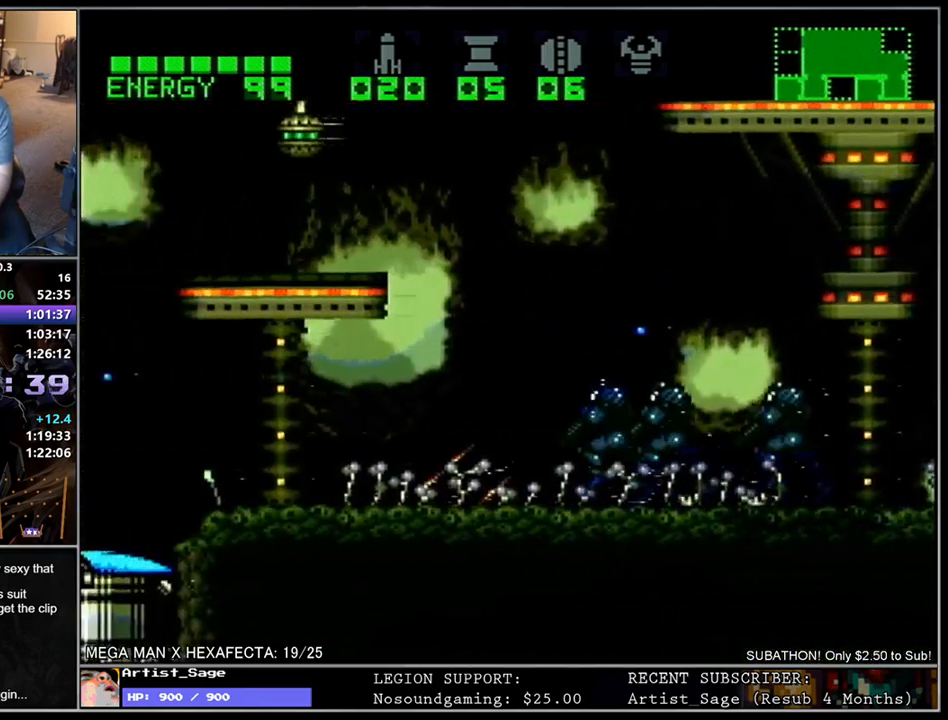
{"buttons": [], "events": [[67, "Y", "up"], [133, "Y", "down"], [200, "Y", "up"], [333, "DPAD_DOWN", "up"], [383, "DPAD_LEFT", "up"], [433, "L1", "up"]]}
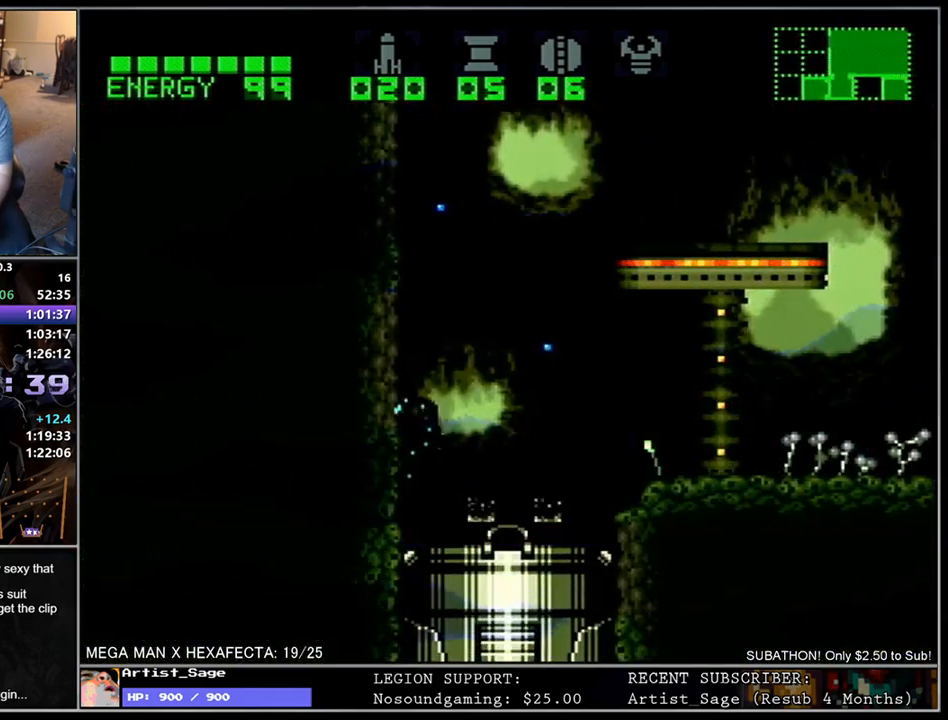
{"buttons": [], "events": []}
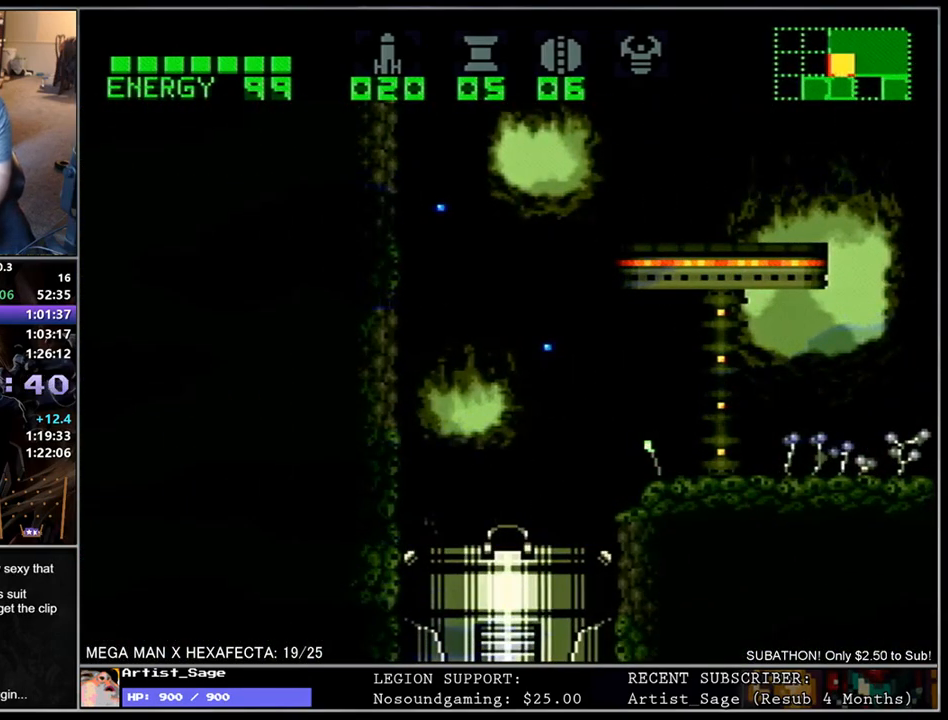
{"buttons": [], "events": []}
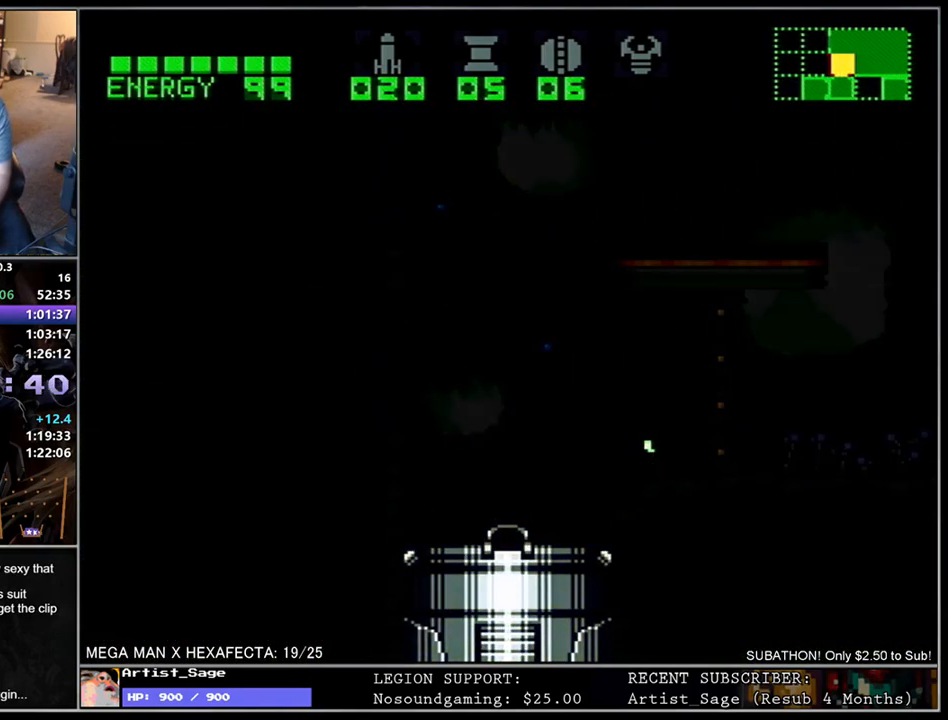
{"buttons": [], "events": []}
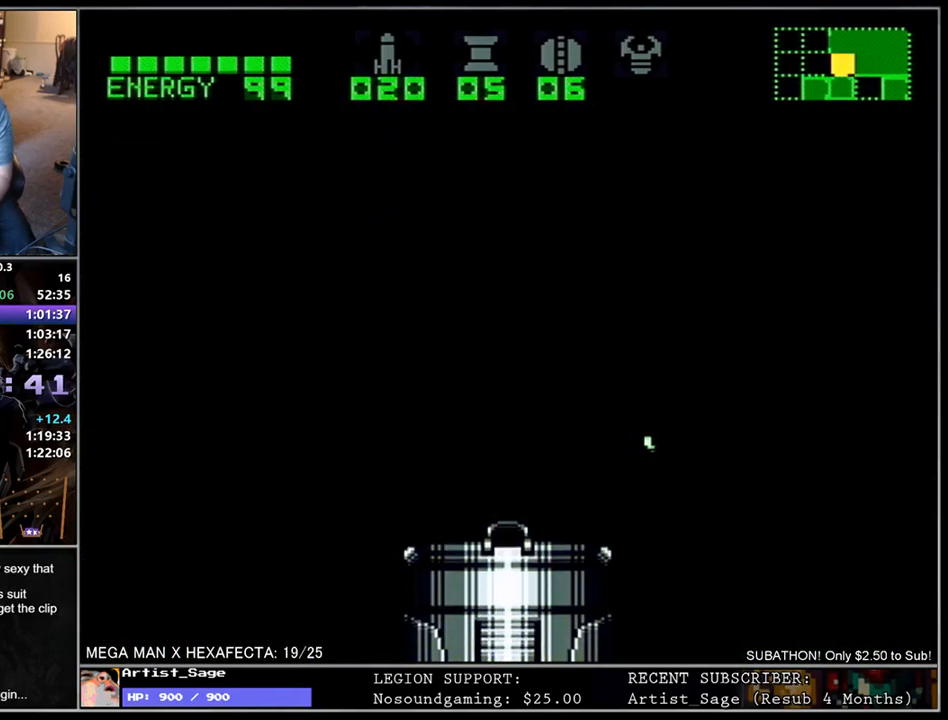
{"buttons": ["L1"], "events": [[250, "L1", "down"]]}